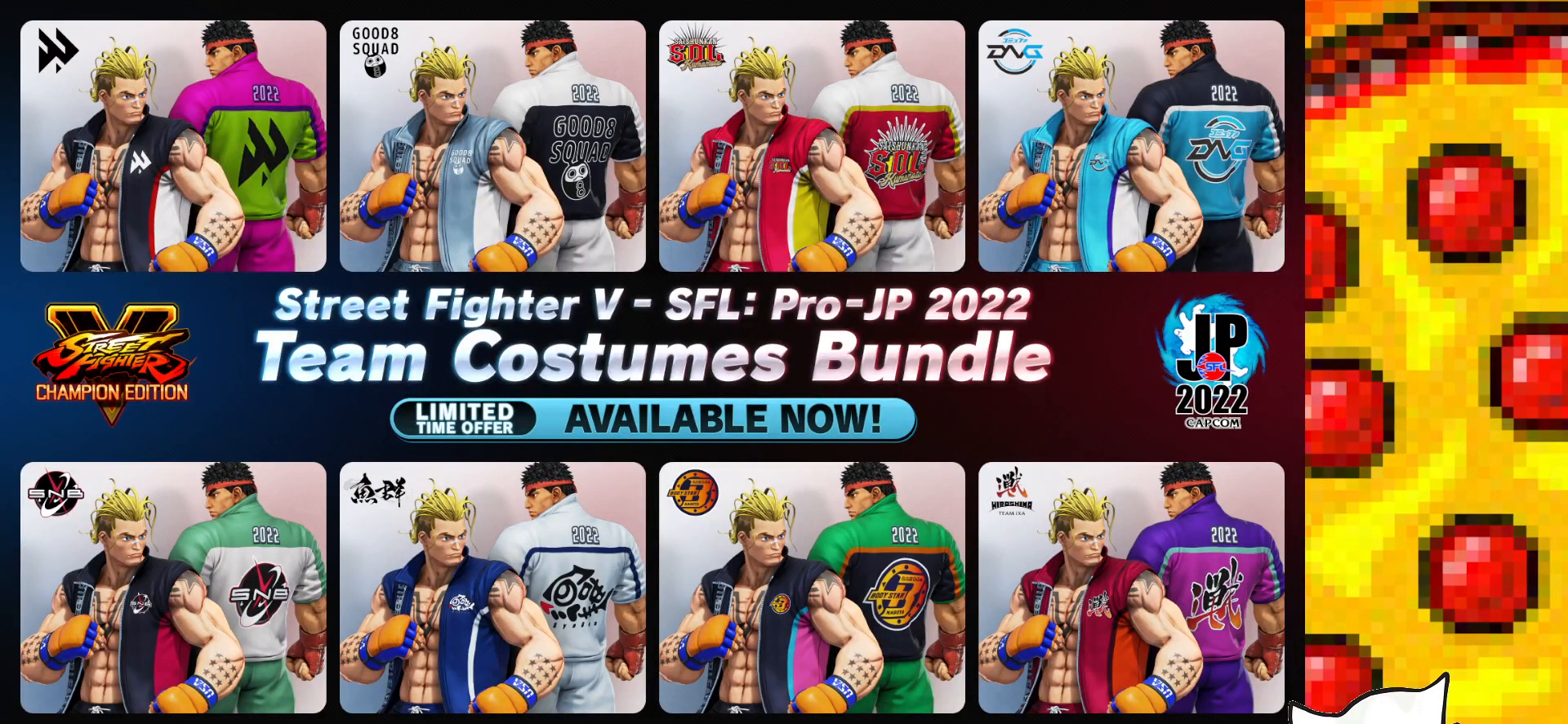
Gameplay with a controller (arcade stick); each line is a JSON object with the inputs held at the frame after it. "events" lists button and stick changes between this image and that frame as [ms after this image, input, new state], when the widget could be followed in between. Not read: L3 LK LP MP R3.
{"buttons": ["CROSS", "DPAD_UP"], "events": [[200, "START", "down"], [300, "START", "up"], [467, "CROSS", "down"], [500, "DPAD_UP", "down"]]}
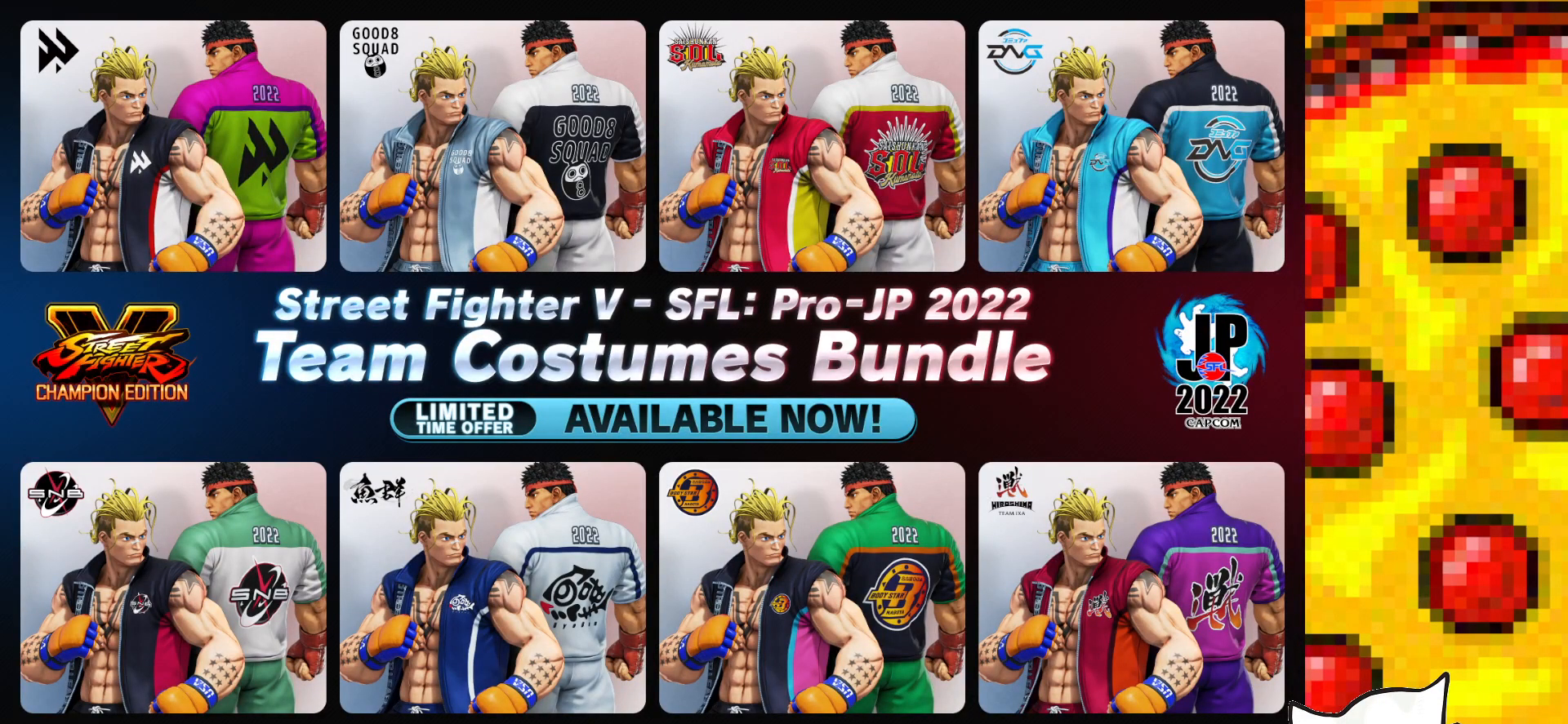
{"buttons": ["CROSS", "DPAD_UP"], "events": [[83, "CROSS", "up"], [117, "DPAD_UP", "up"], [217, "START", "down"], [233, "CROSS", "down"], [250, "DPAD_UP", "down"], [350, "START", "up"], [367, "DPAD_UP", "up"], [383, "CROSS", "up"], [483, "CROSS", "down"], [483, "DPAD_UP", "down"]]}
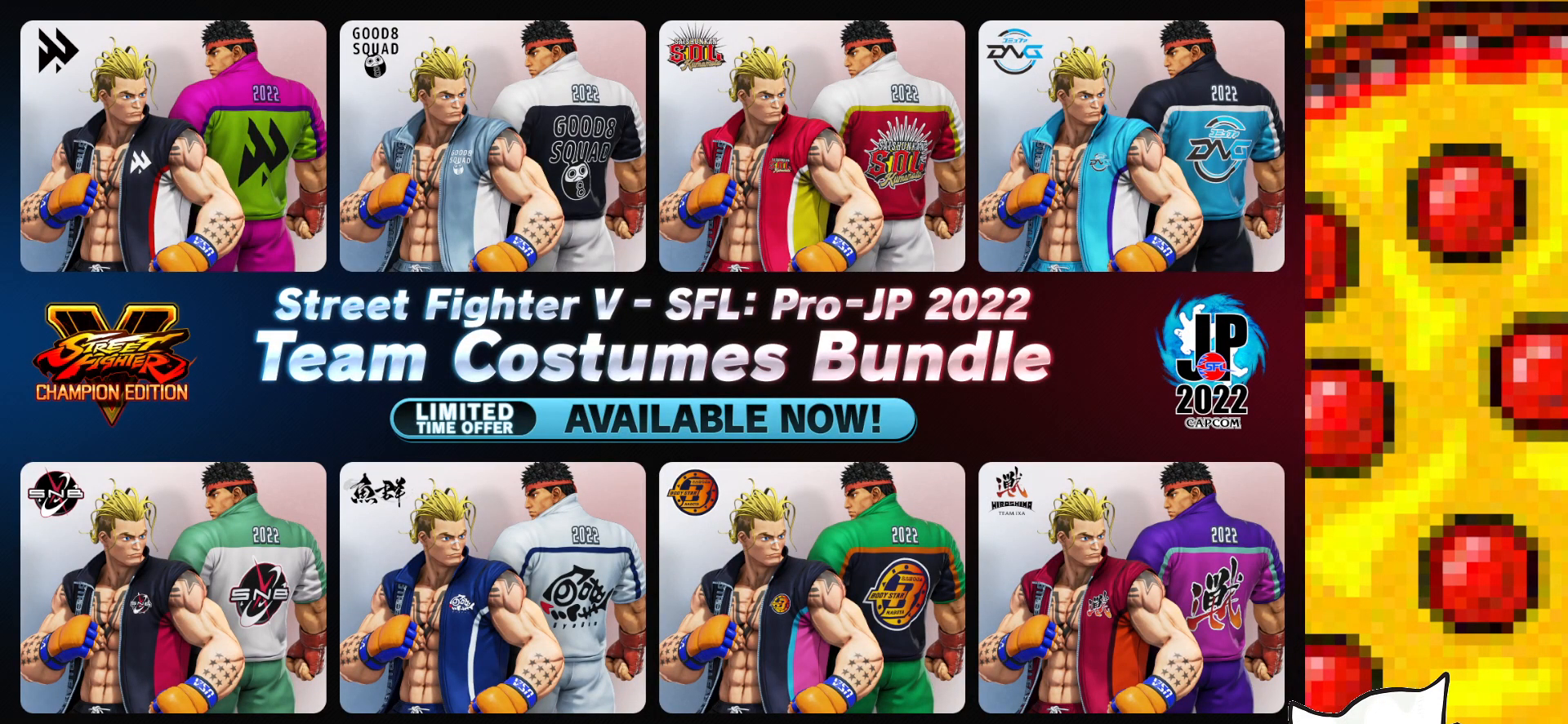
{"buttons": [], "events": [[133, "CROSS", "up"], [133, "DPAD_UP", "up"], [167, "START", "down"], [267, "CROSS", "down"], [300, "DPAD_UP", "down"], [317, "START", "up"], [417, "CROSS", "up"], [483, "DPAD_UP", "up"]]}
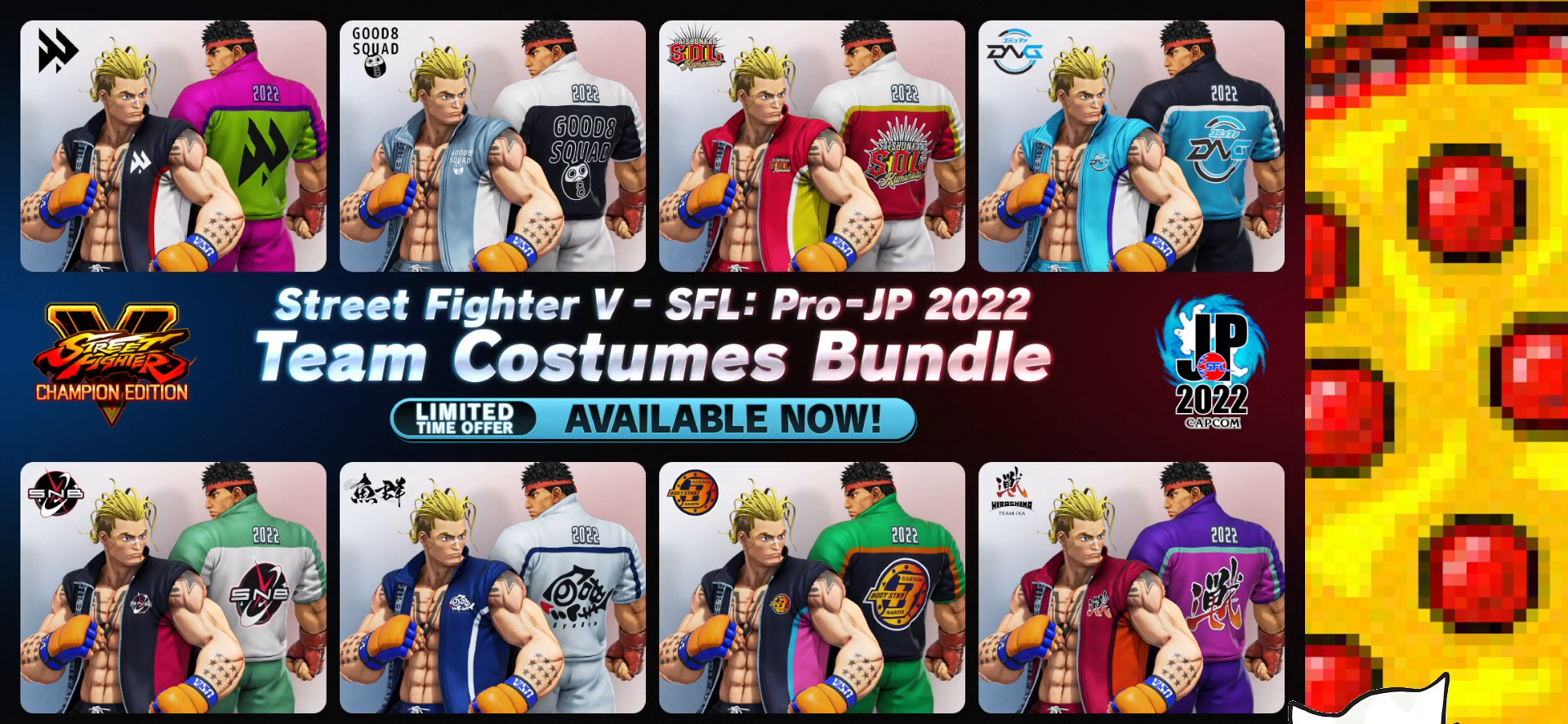
{"buttons": [], "events": [[33, "START", "down"], [50, "CROSS", "down"], [50, "DPAD_UP", "down"], [183, "START", "up"], [200, "CROSS", "up"], [200, "DPAD_UP", "up"], [283, "DPAD_UP", "down"], [333, "CROSS", "down"], [433, "CROSS", "up"], [450, "DPAD_UP", "up"]]}
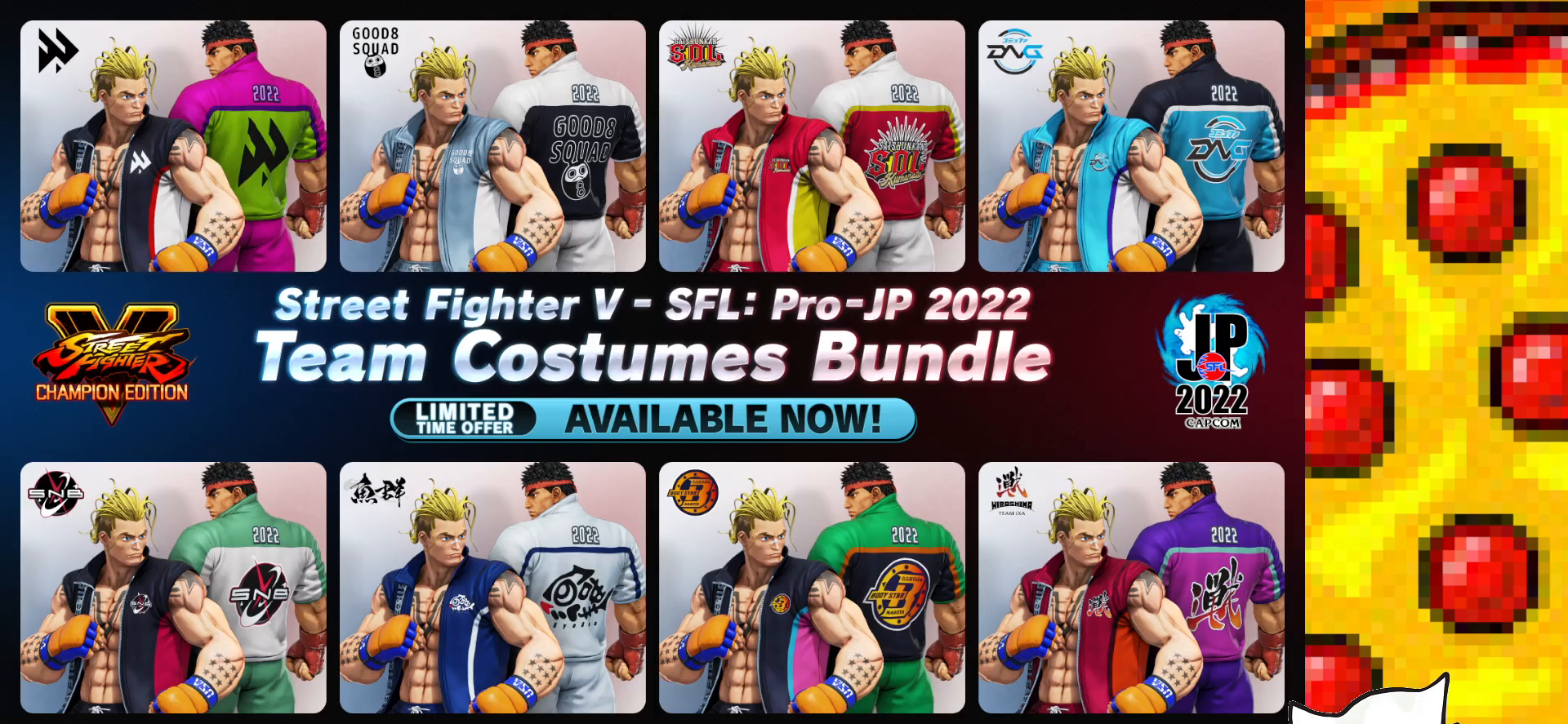
{"buttons": [], "events": [[133, "CROSS", "down"], [283, "START", "down"], [300, "DPAD_UP", "down"], [417, "START", "up"], [433, "CROSS", "up"], [467, "DPAD_UP", "up"]]}
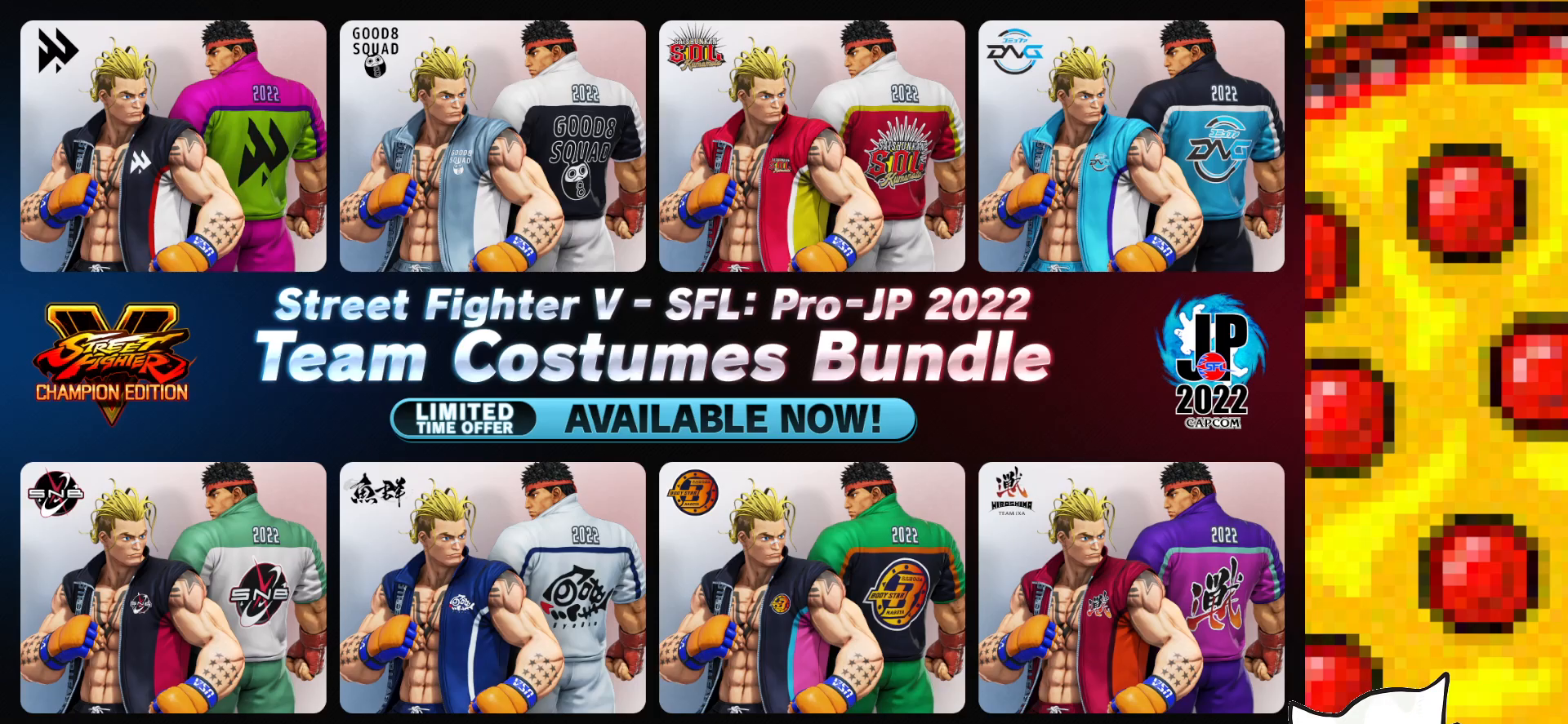
{"buttons": ["CROSS", "DPAD_UP"], "events": [[100, "CROSS", "down"], [133, "DPAD_UP", "down"], [283, "START", "down"], [300, "CROSS", "up"], [317, "DPAD_UP", "up"], [400, "START", "up"], [433, "CROSS", "down"], [450, "DPAD_UP", "down"]]}
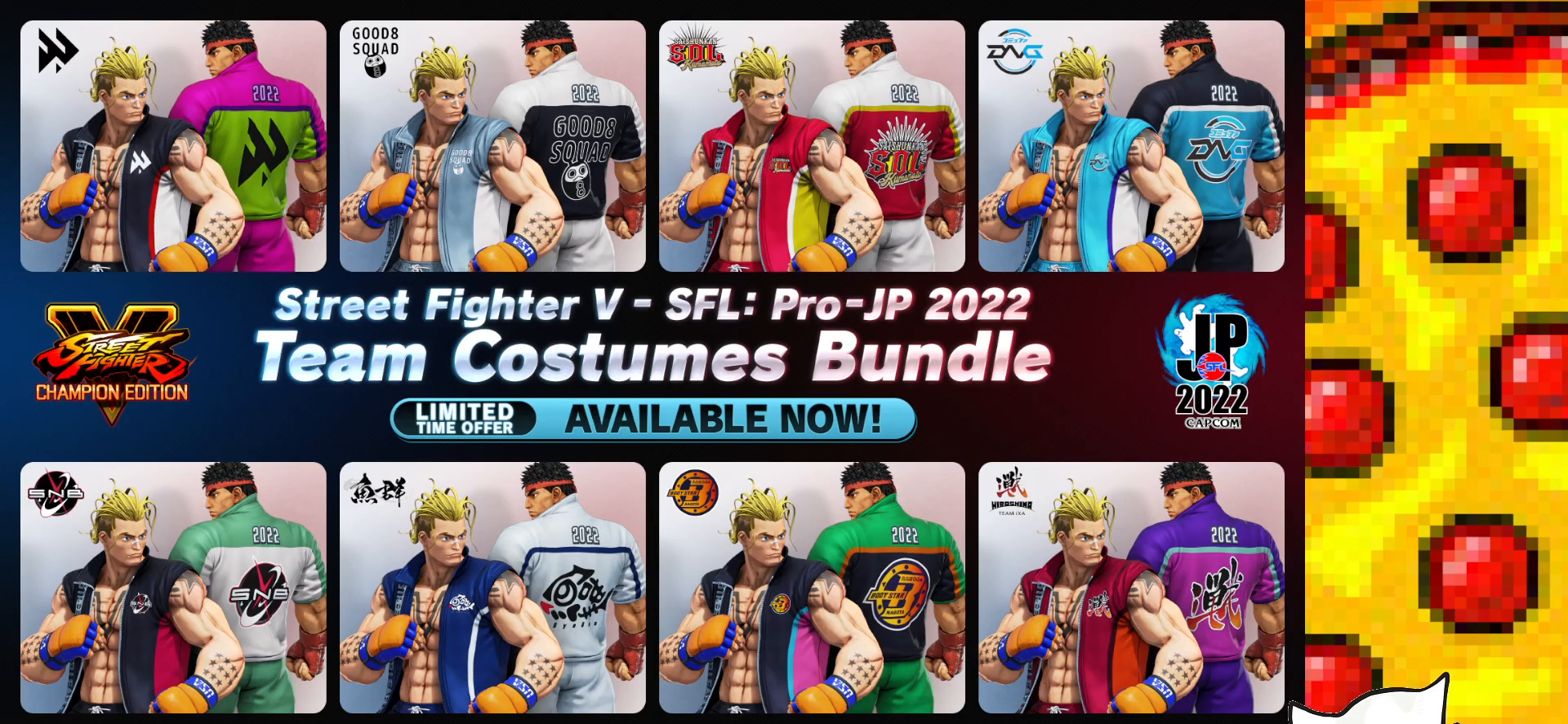
{"buttons": [], "events": [[83, "CROSS", "up"], [117, "DPAD_UP", "up"], [167, "START", "down"], [217, "CROSS", "down"], [300, "DPAD_UP", "down"], [300, "START", "up"], [367, "CROSS", "up"], [400, "DPAD_UP", "up"]]}
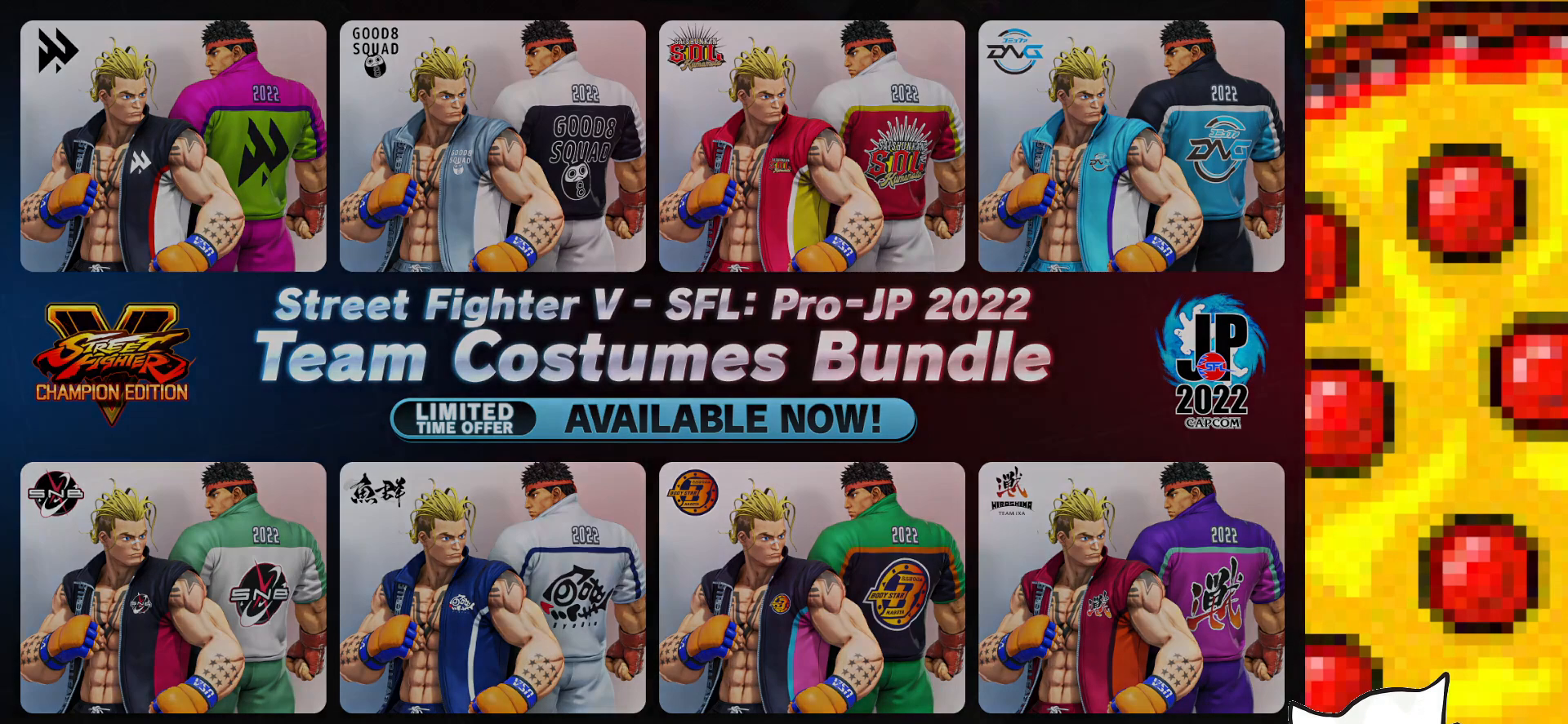
{"buttons": ["CROSS", "DPAD_UP"], "events": [[33, "CROSS", "down"], [67, "DPAD_UP", "down"], [183, "START", "down"], [233, "CROSS", "up"], [283, "DPAD_UP", "up"], [283, "START", "up"], [383, "CROSS", "down"], [383, "DPAD_UP", "down"], [417, "START", "down"], [483, "START", "up"]]}
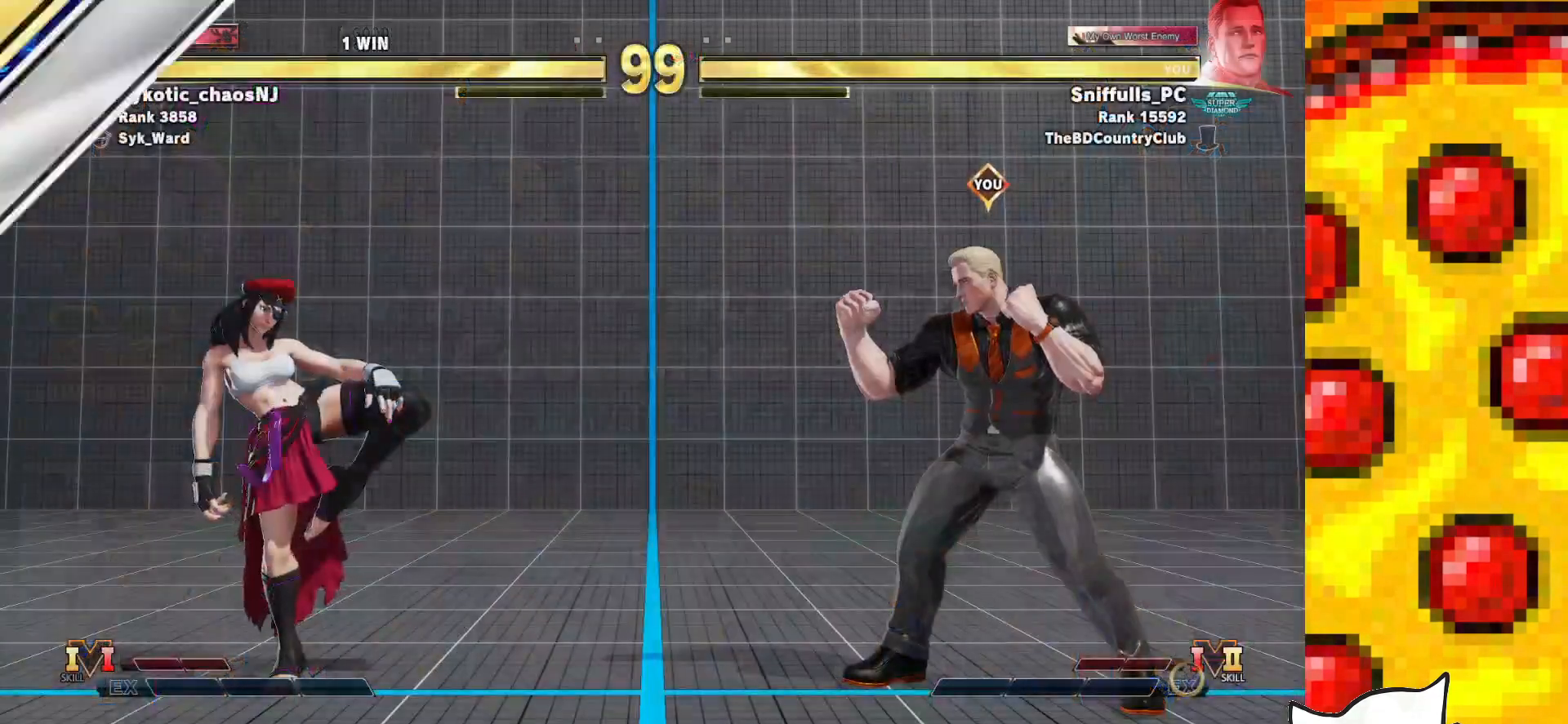
{"buttons": [], "events": [[33, "CROSS", "up"], [33, "DPAD_UP", "up"]]}
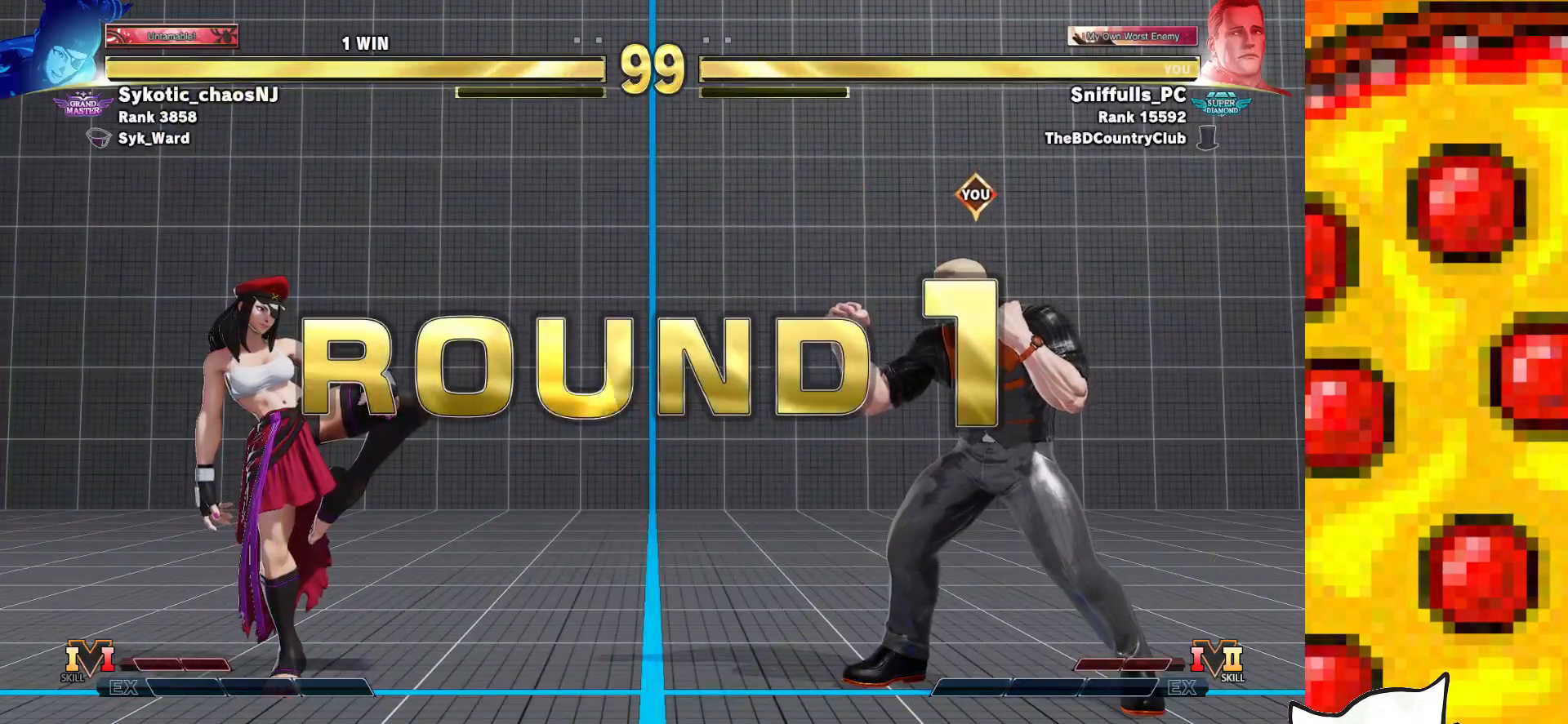
{"buttons": [], "events": []}
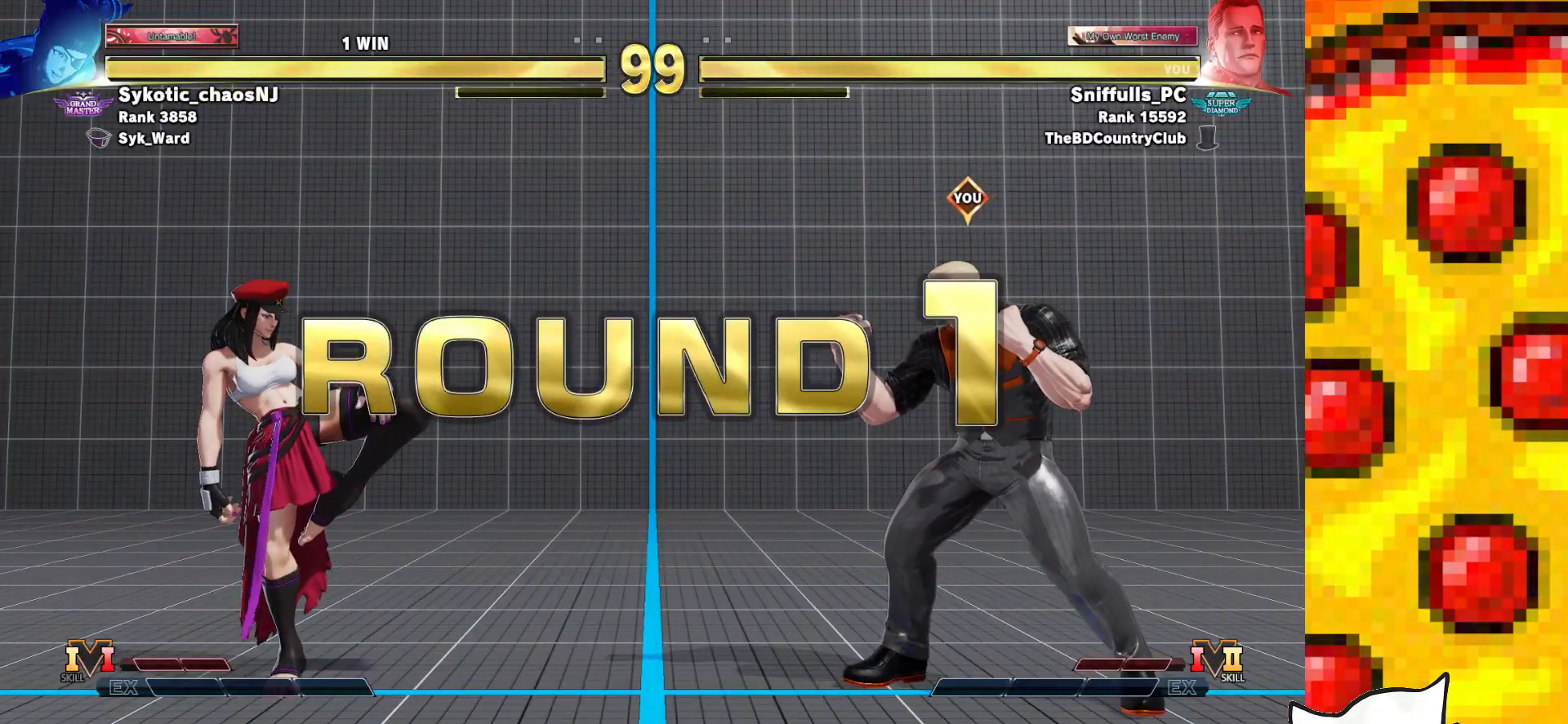
{"buttons": [], "events": []}
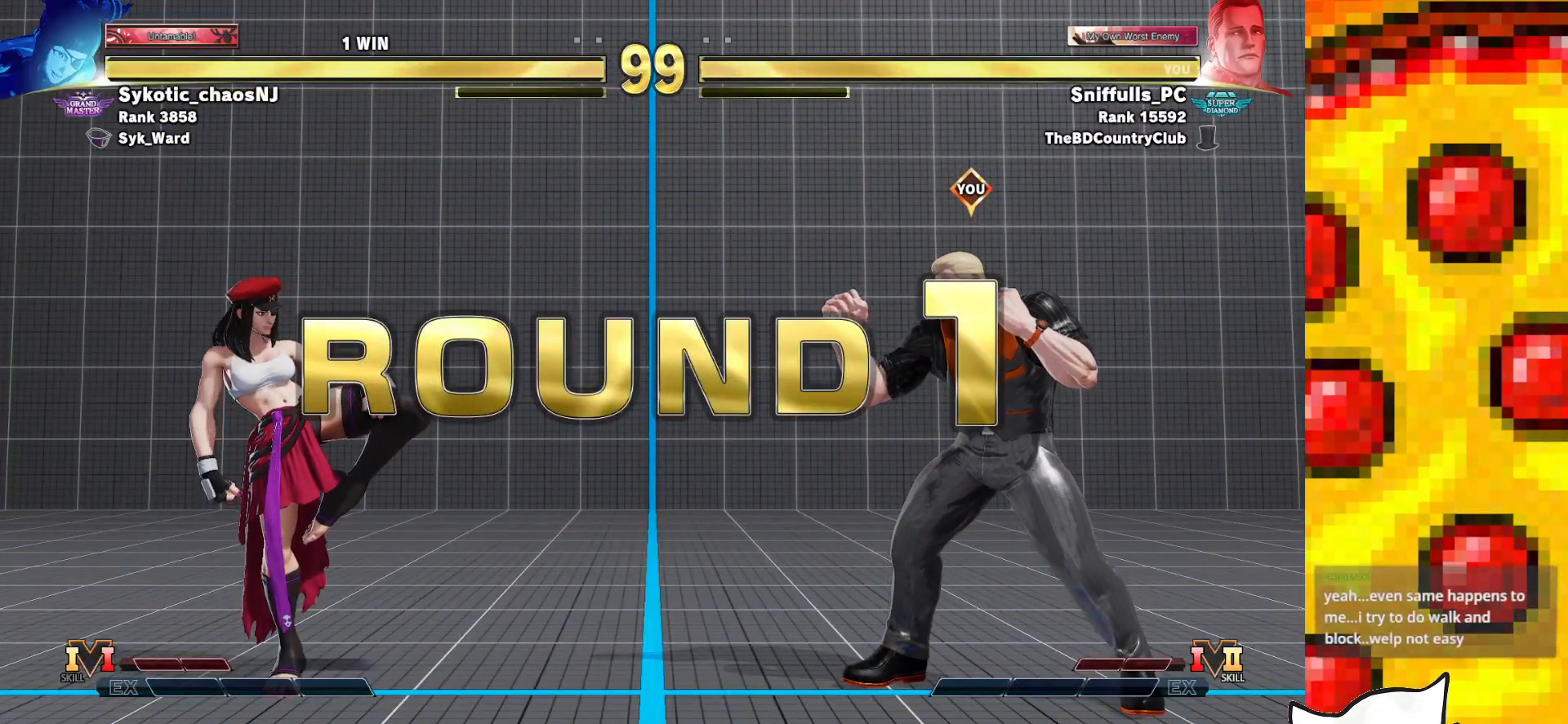
{"buttons": ["DPAD_LEFT"], "events": [[283, "DPAD_LEFT", "down"]]}
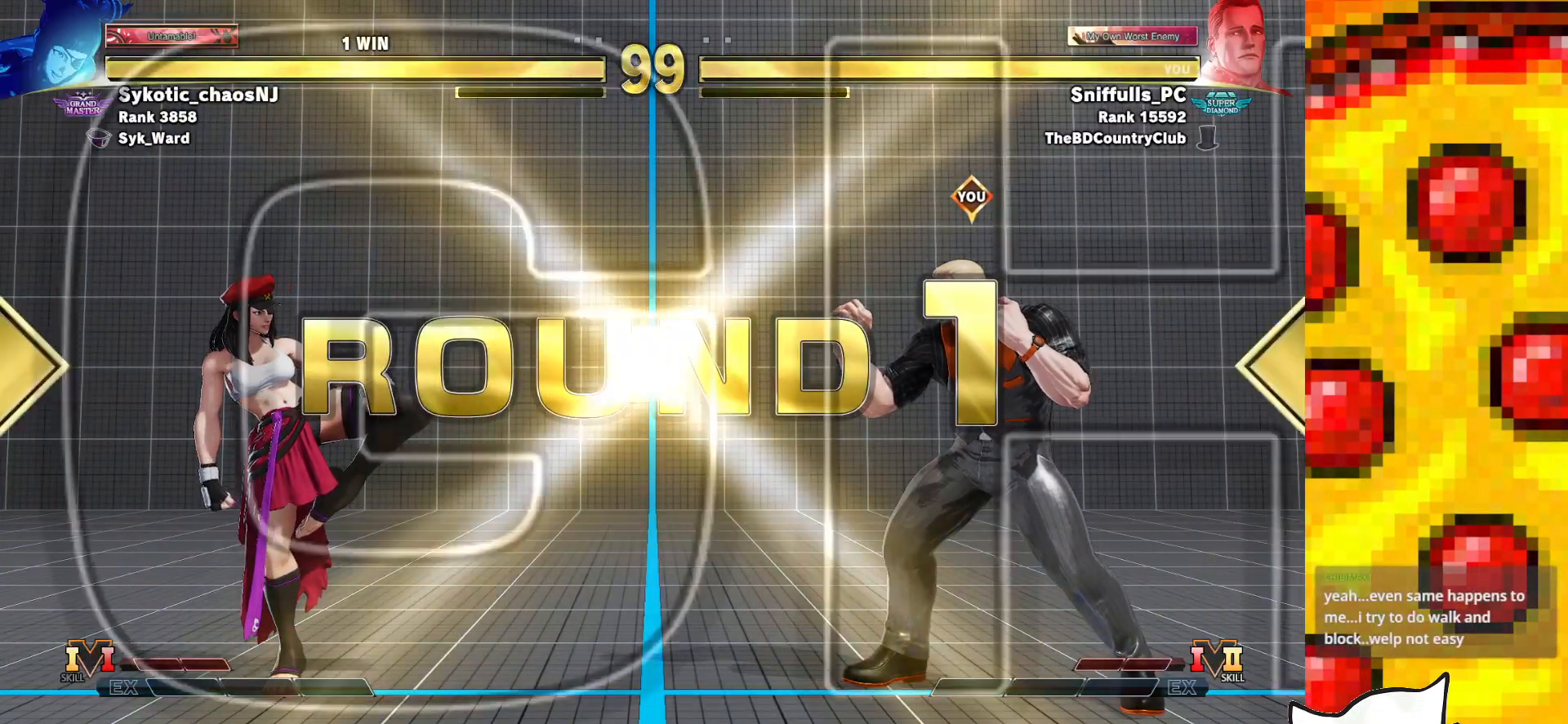
{"buttons": ["DPAD_LEFT"], "events": []}
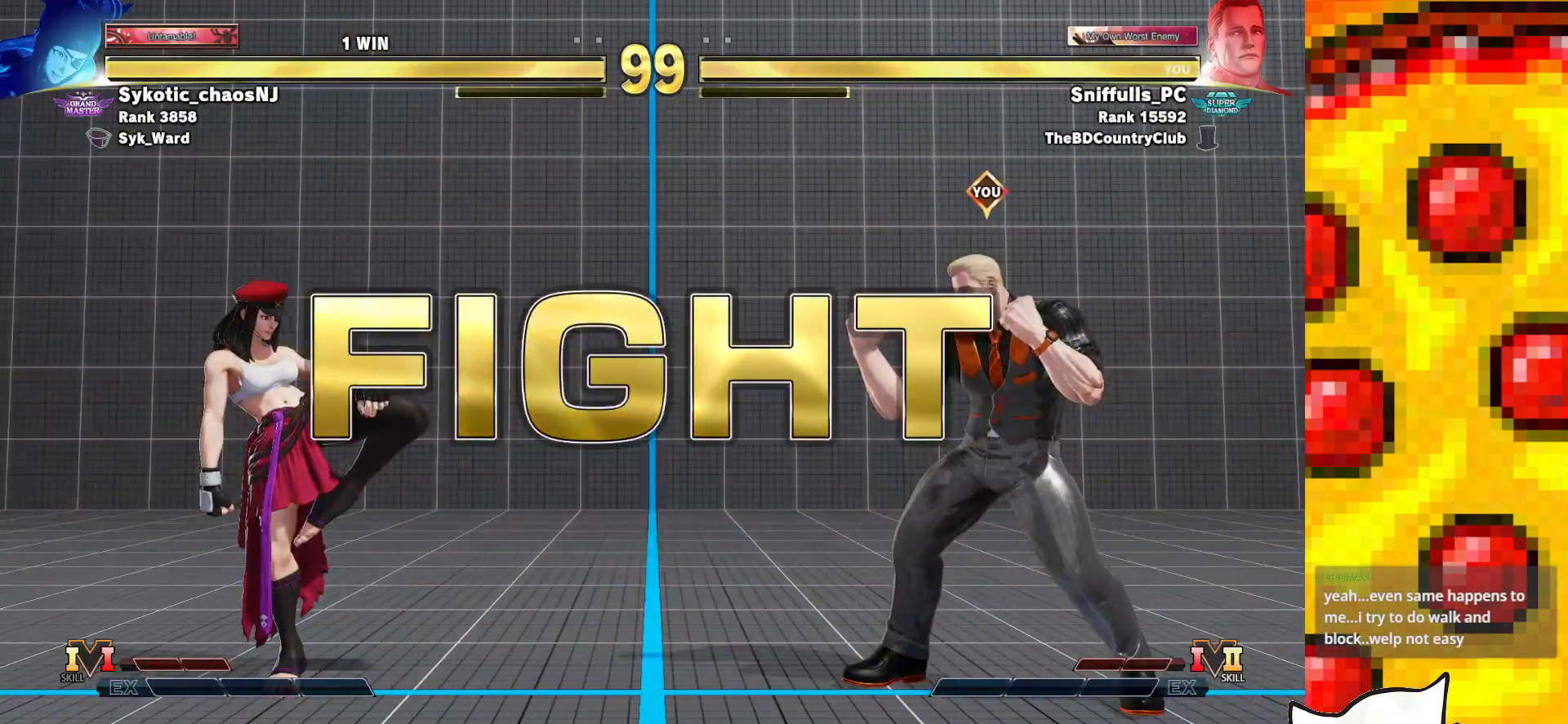
{"buttons": ["DPAD_LEFT"], "events": []}
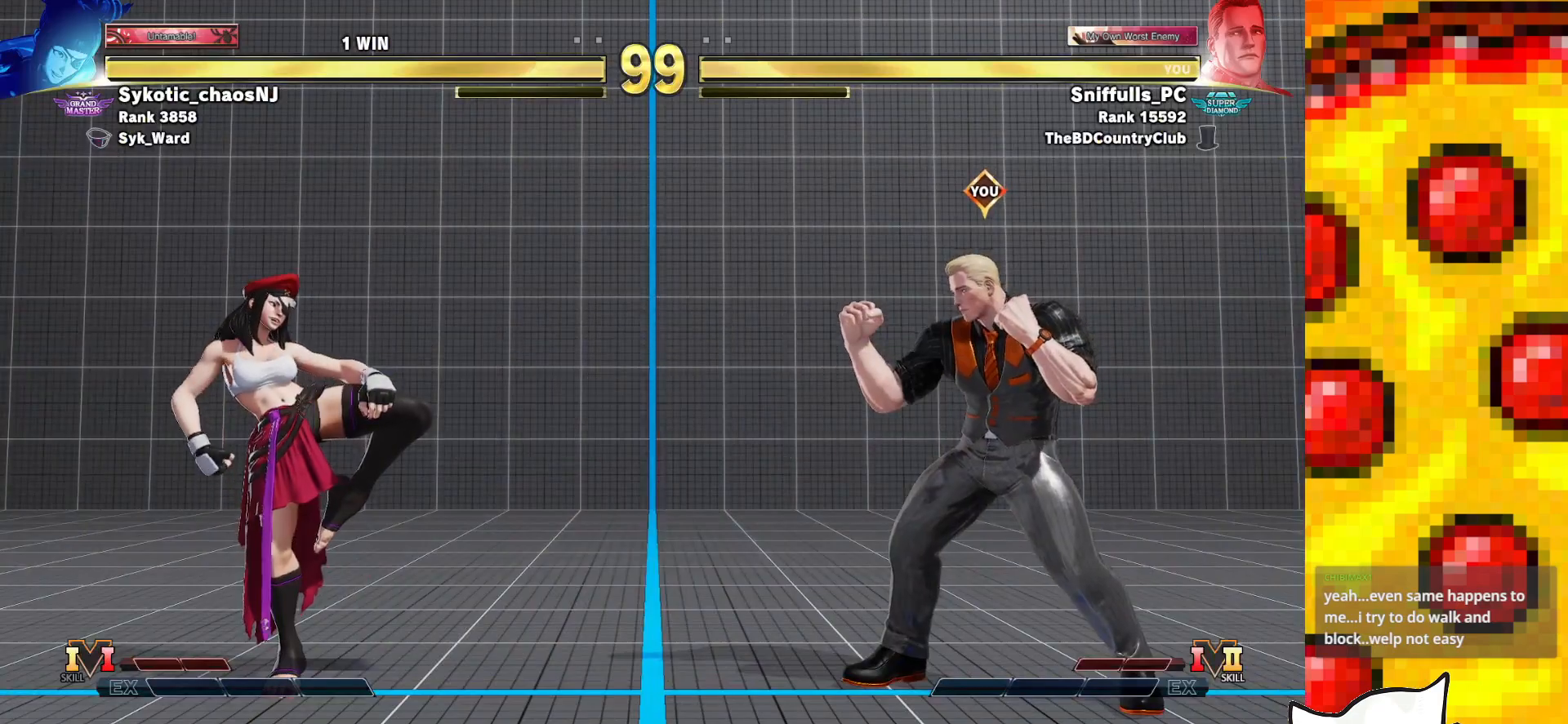
{"buttons": ["DPAD_LEFT"], "events": []}
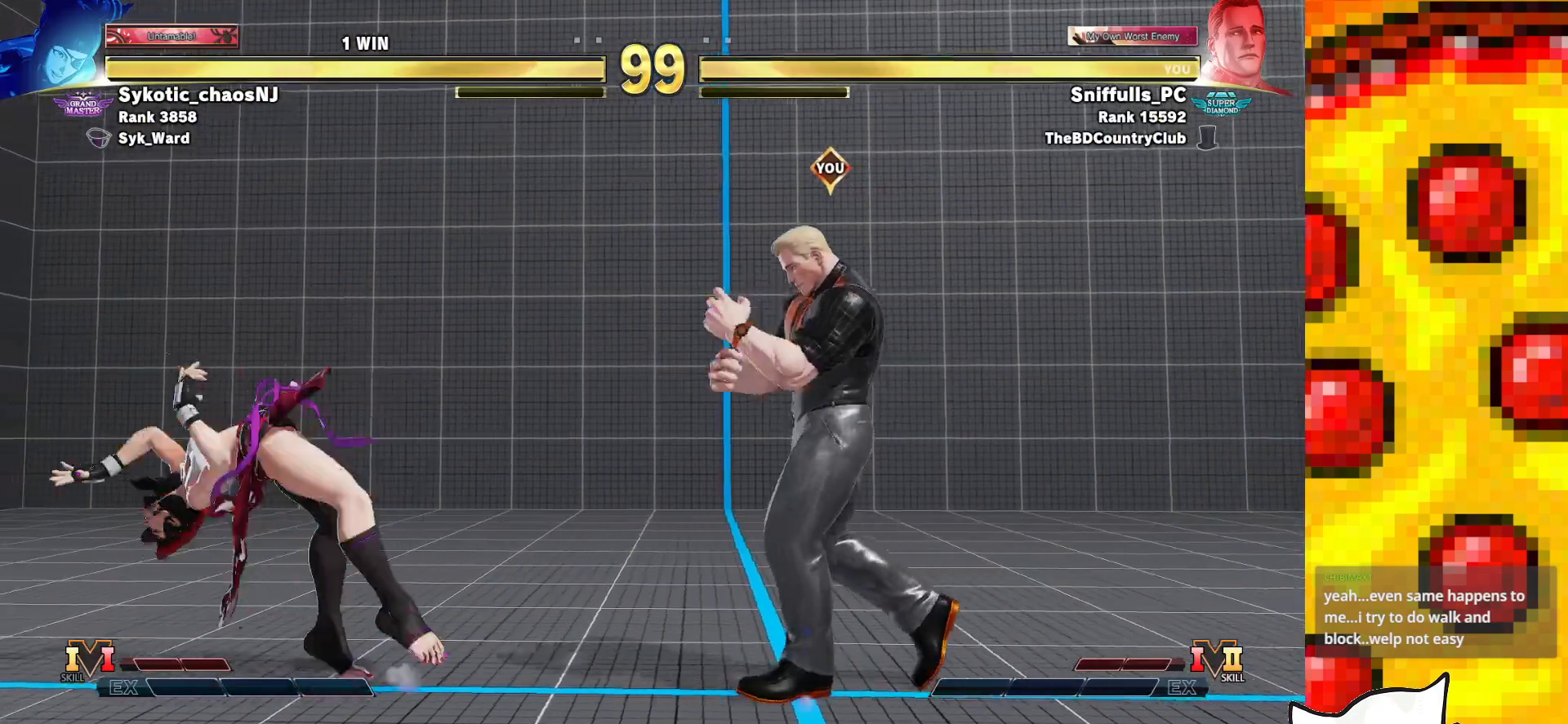
{"buttons": ["TRIANGLE"], "events": [[400, "TRIANGLE", "down"], [450, "DPAD_LEFT", "up"]]}
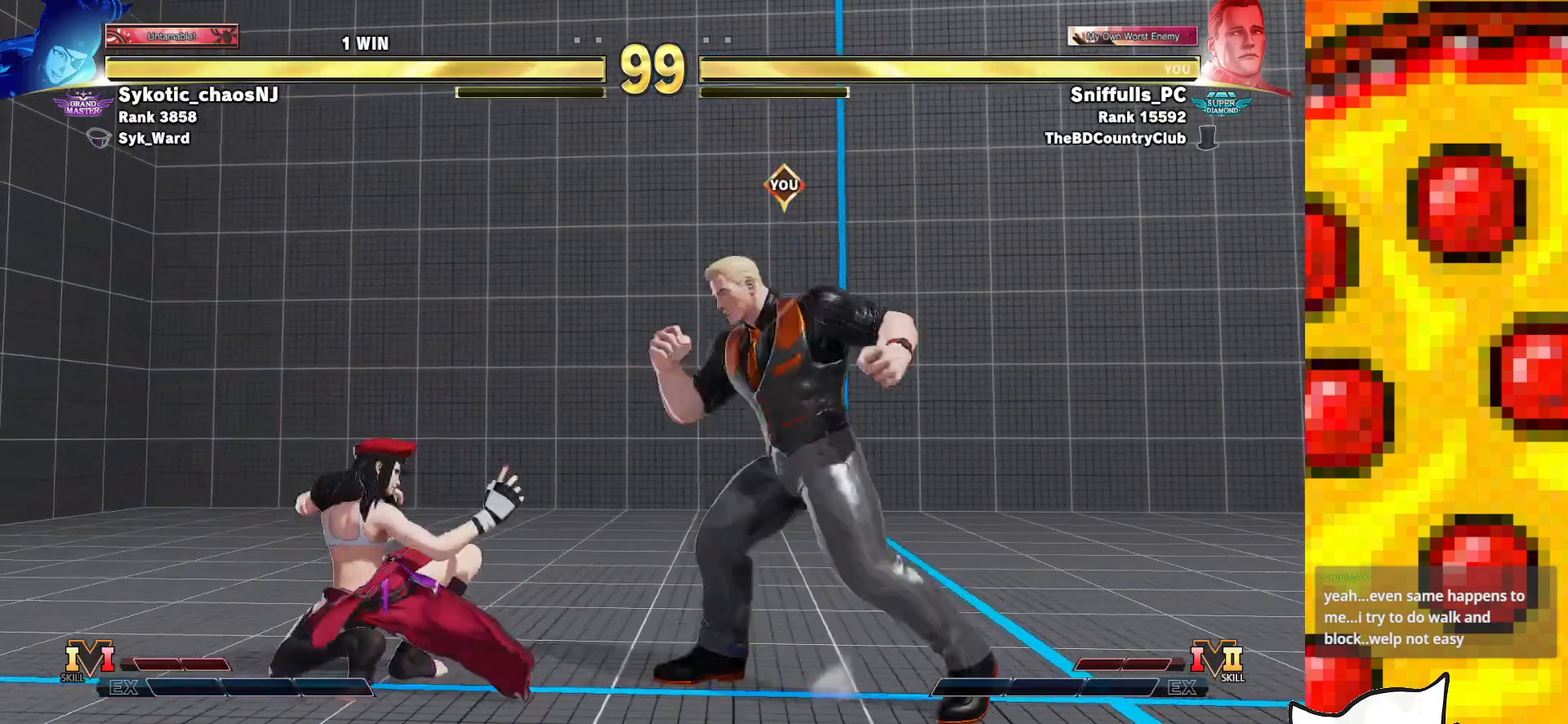
{"buttons": ["DPAD_RIGHT"], "events": [[67, "DPAD_DOWN", "down"], [67, "TRIANGLE", "up"], [133, "DPAD_LEFT", "down"], [183, "DPAD_DOWN", "up"], [250, "DPAD_LEFT", "up"], [333, "DPAD_RIGHT", "down"]]}
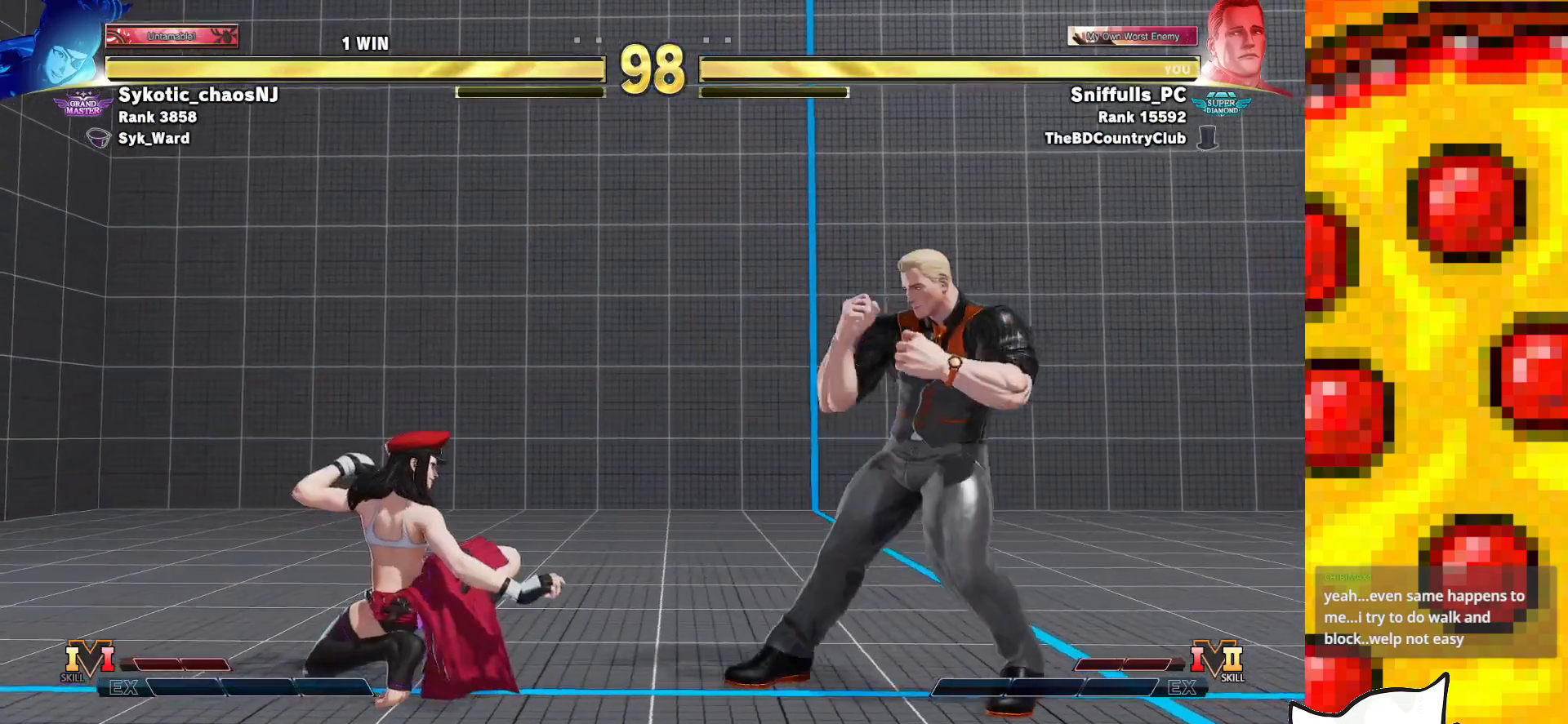
{"buttons": ["DPAD_DOWN", "DPAD_RIGHT"], "events": [[117, "DPAD_RIGHT", "up"], [150, "DPAD_LEFT", "down"], [417, "DPAD_LEFT", "up"], [417, "DPAD_RIGHT", "down"], [483, "DPAD_DOWN", "down"]]}
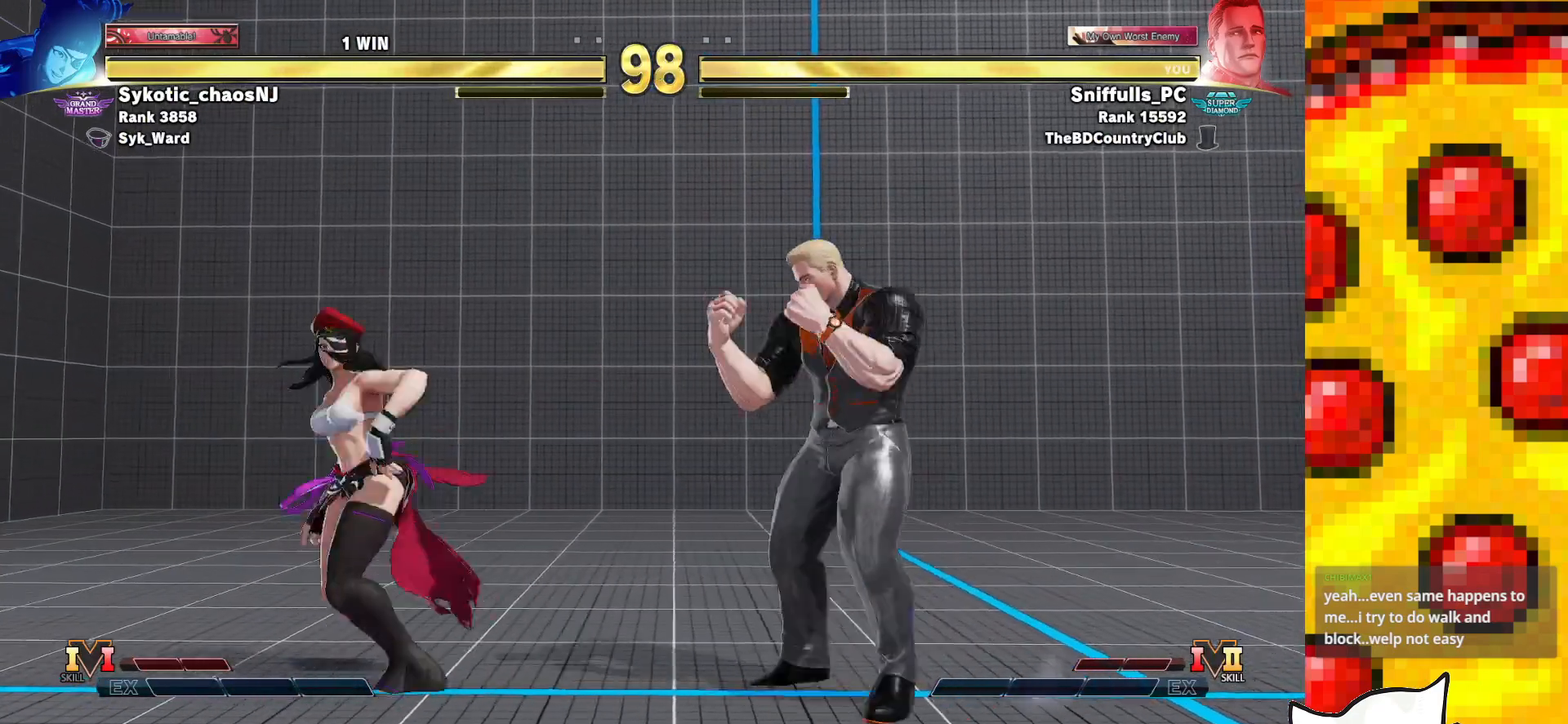
{"buttons": ["DPAD_DOWN", "DPAD_RIGHT"], "events": [[217, "DPAD_DOWN", "up"], [217, "DPAD_RIGHT", "up"], [233, "DPAD_LEFT", "down"], [317, "R2", "down"], [433, "DPAD_LEFT", "up"], [450, "DPAD_DOWN", "down"], [450, "DPAD_RIGHT", "down"], [500, "R2", "up"]]}
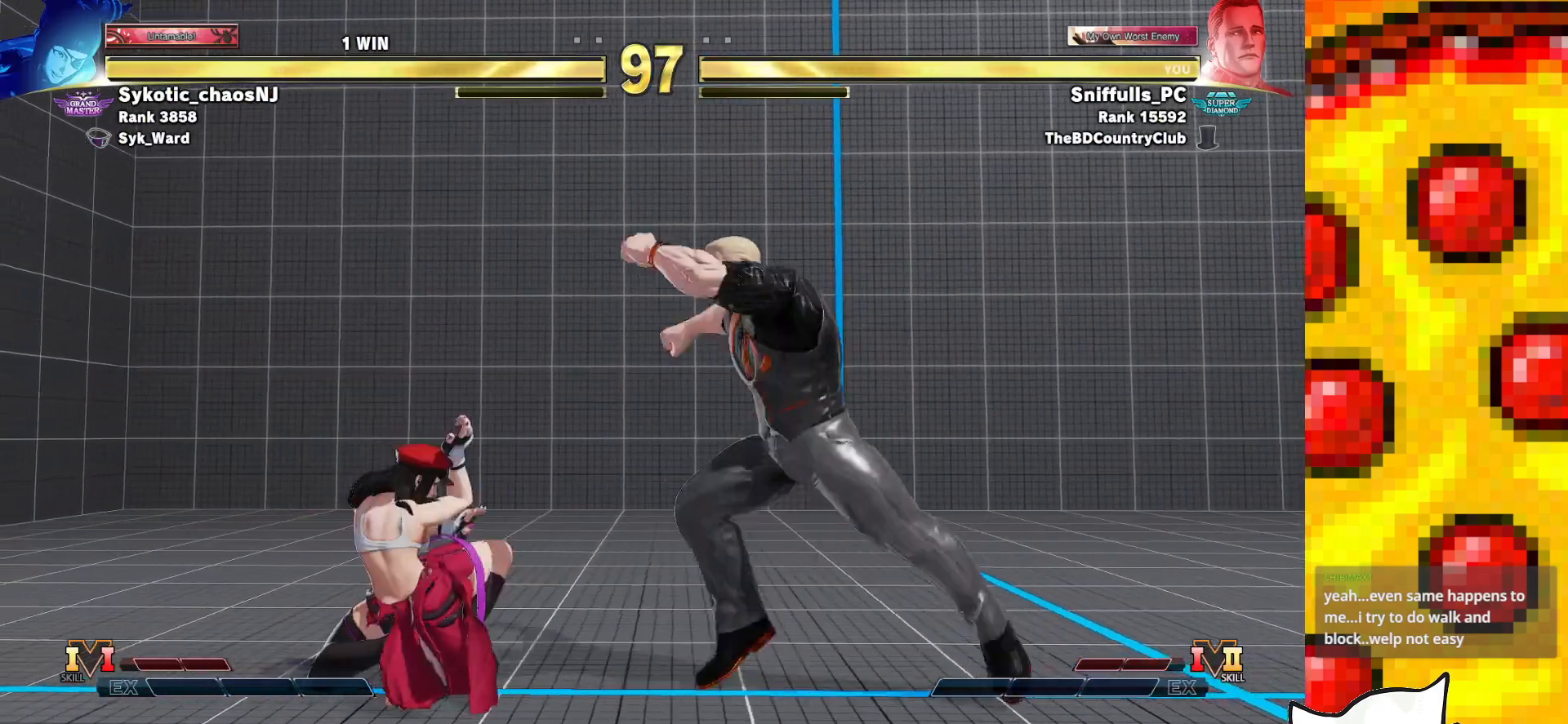
{"buttons": ["DPAD_DOWN", "DPAD_RIGHT"], "events": []}
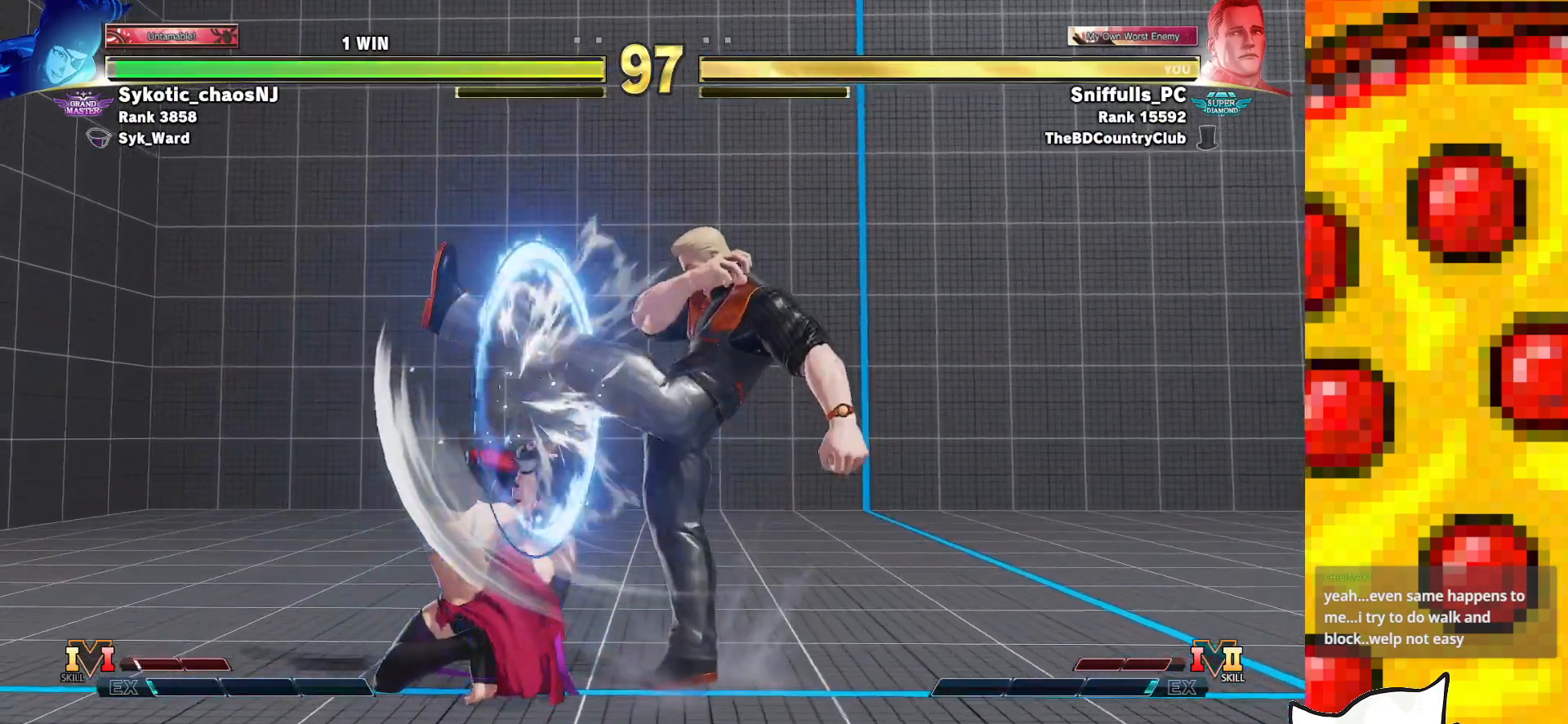
{"buttons": ["DPAD_DOWN", "DPAD_RIGHT"], "events": []}
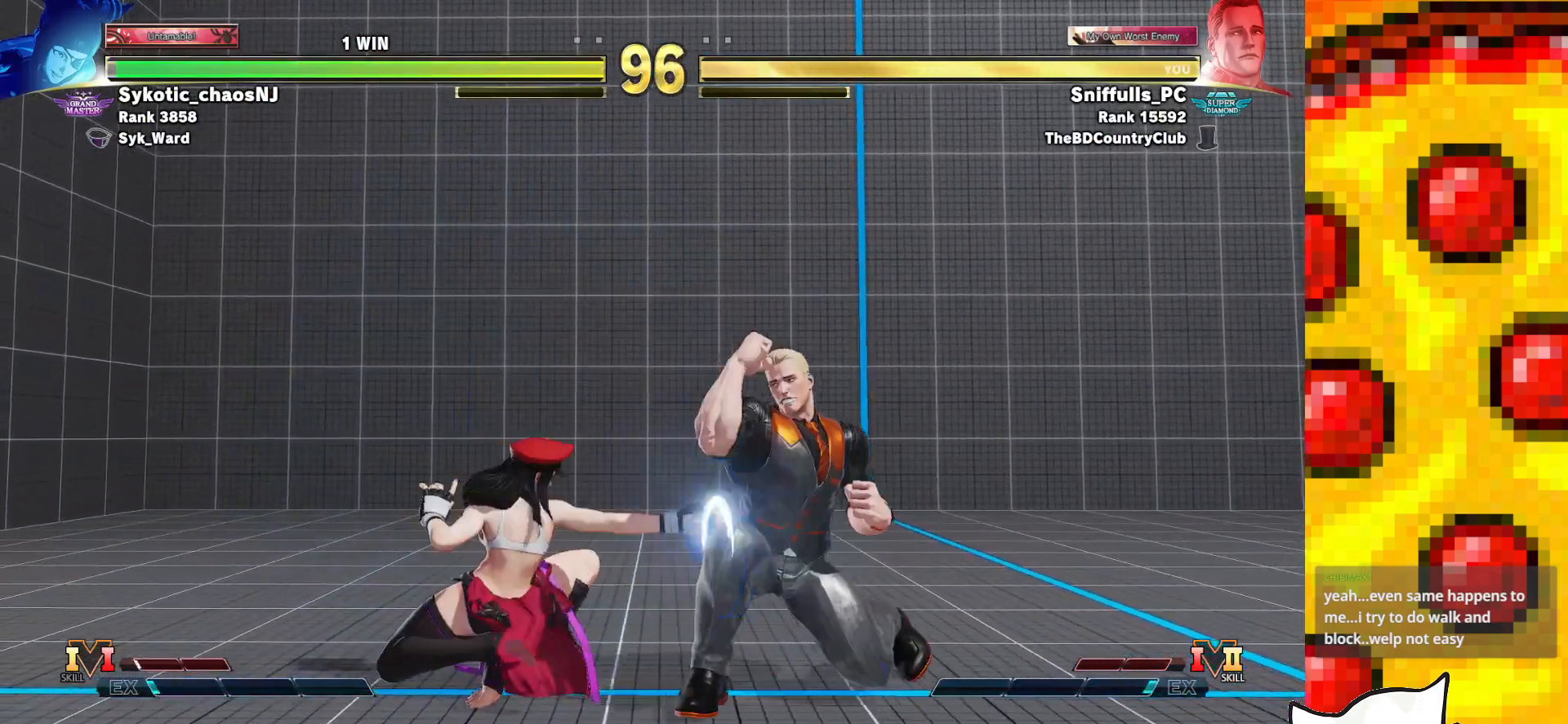
{"buttons": ["DPAD_DOWN", "DPAD_RIGHT"], "events": []}
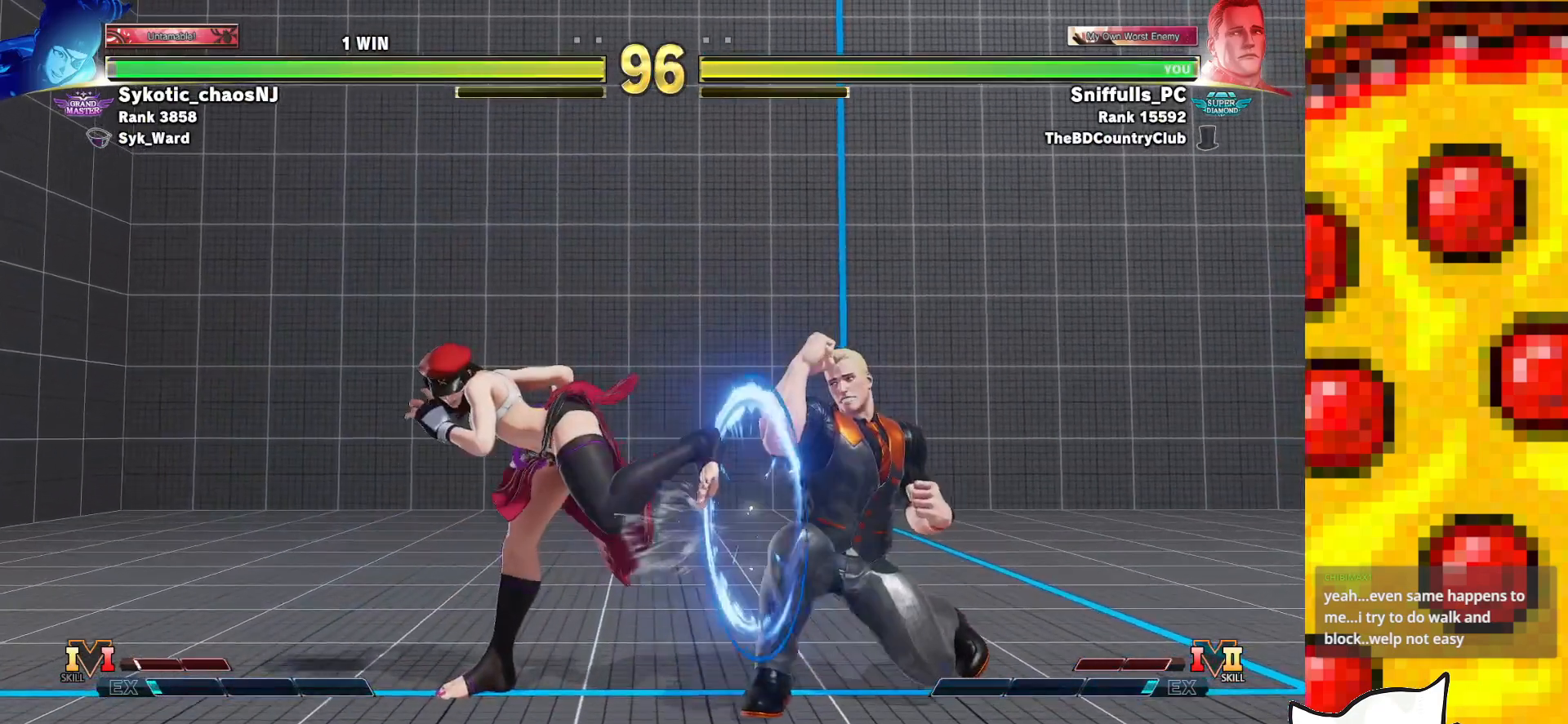
{"buttons": ["DPAD_RIGHT"], "events": [[150, "DPAD_DOWN", "up"]]}
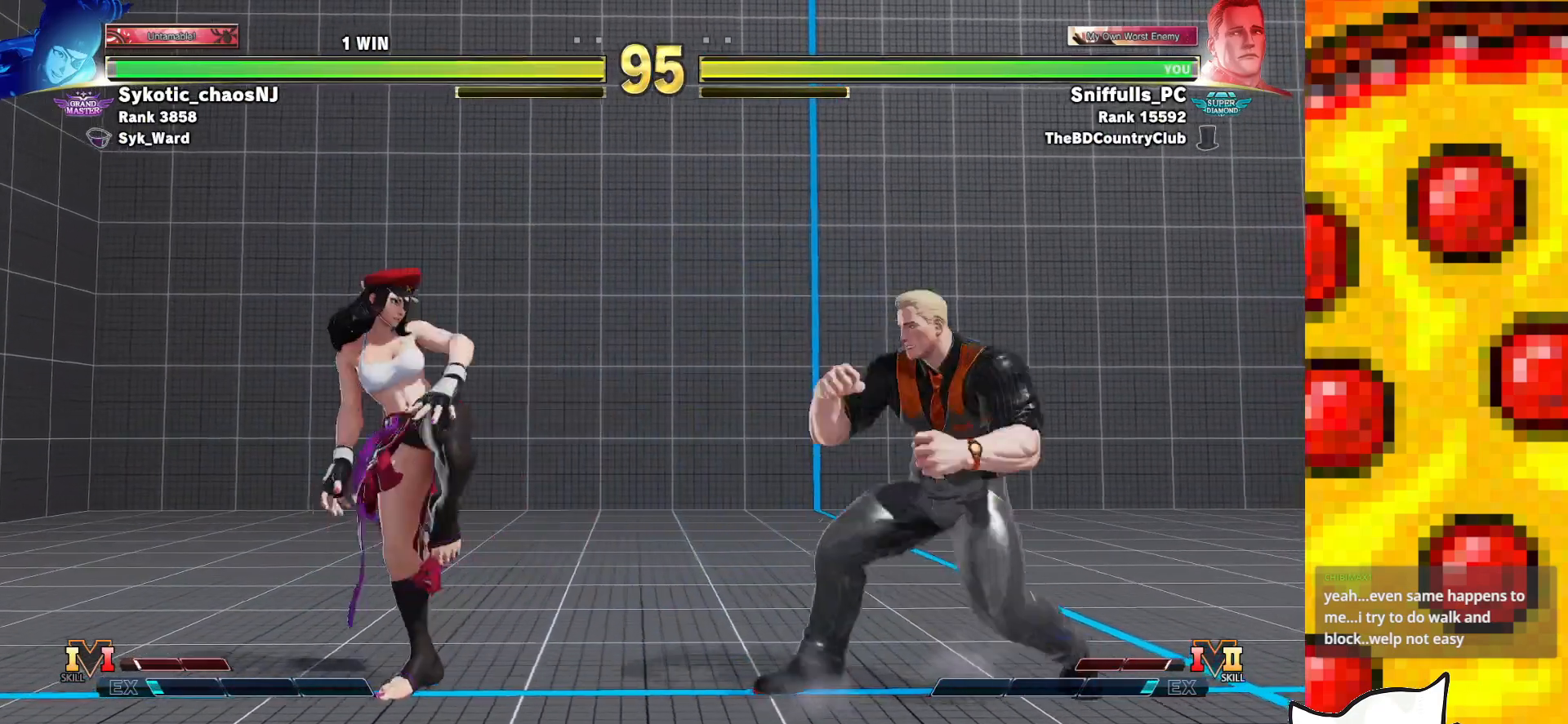
{"buttons": ["DPAD_LEFT"], "events": [[200, "DPAD_RIGHT", "up"], [383, "DPAD_LEFT", "down"]]}
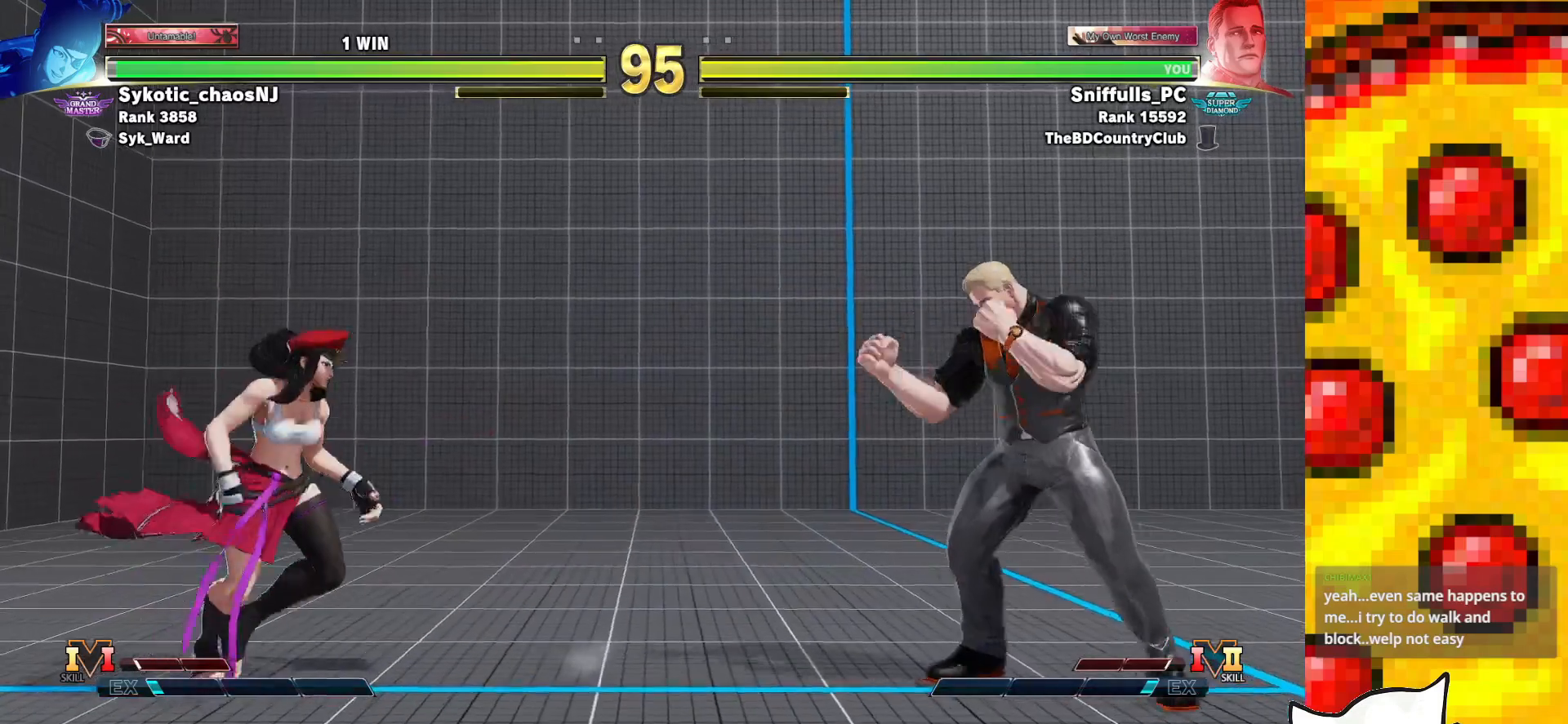
{"buttons": ["DPAD_LEFT"], "events": []}
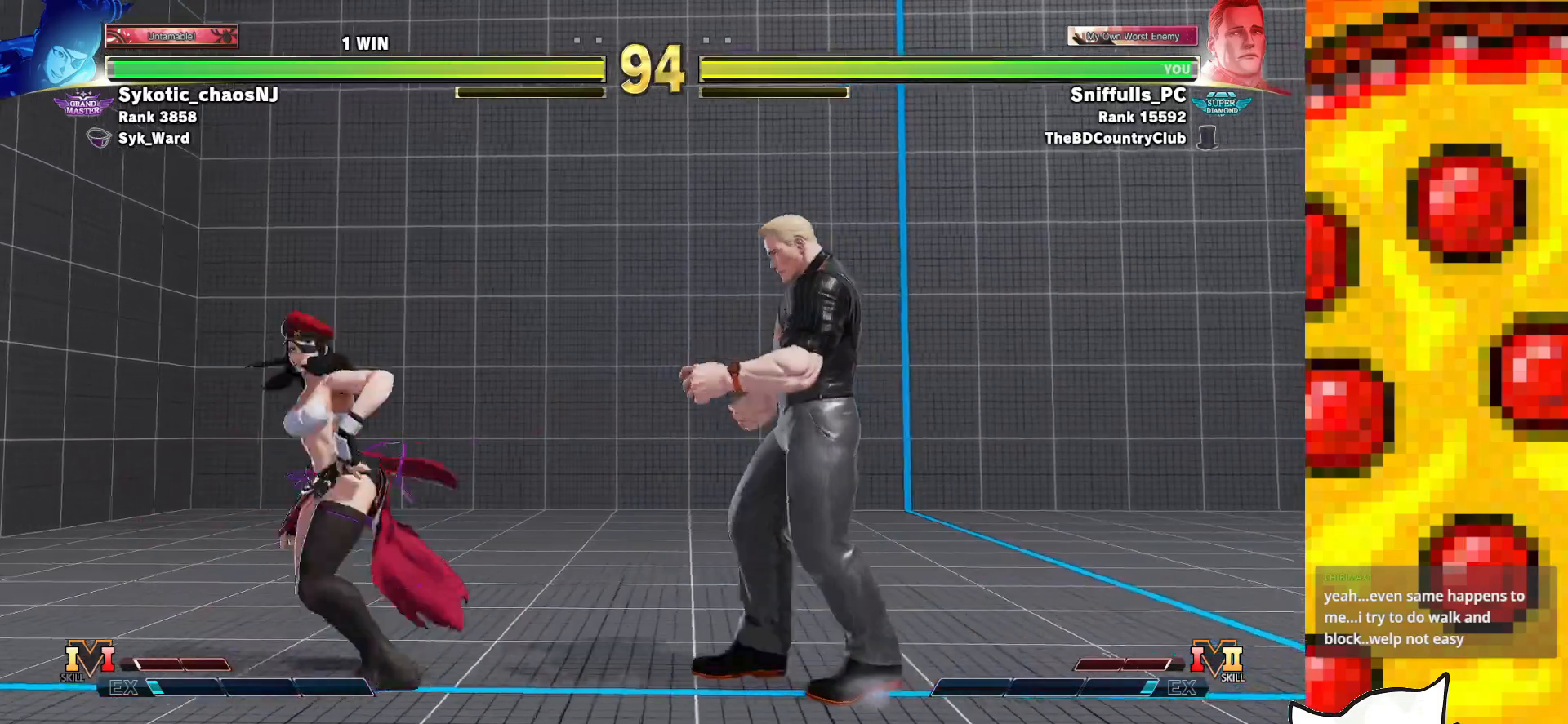
{"buttons": [], "events": [[33, "DPAD_LEFT", "up"], [50, "DPAD_RIGHT", "down"], [300, "DPAD_RIGHT", "up"]]}
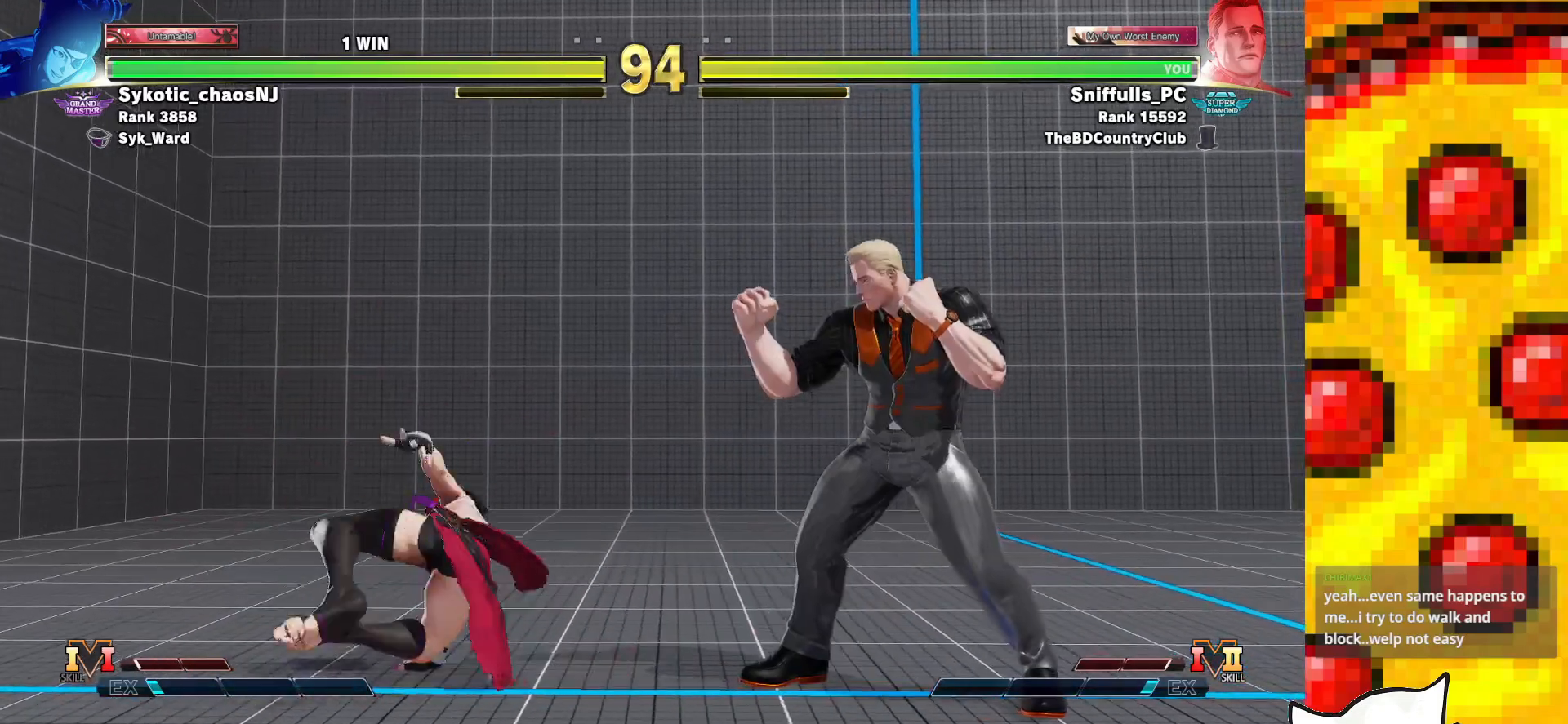
{"buttons": ["CIRCLE", "DPAD_DOWN", "DPAD_RIGHT"], "events": [[133, "DPAD_LEFT", "down"], [333, "DPAD_DOWN", "down"], [350, "DPAD_LEFT", "up"], [383, "CIRCLE", "down"], [383, "DPAD_RIGHT", "down"]]}
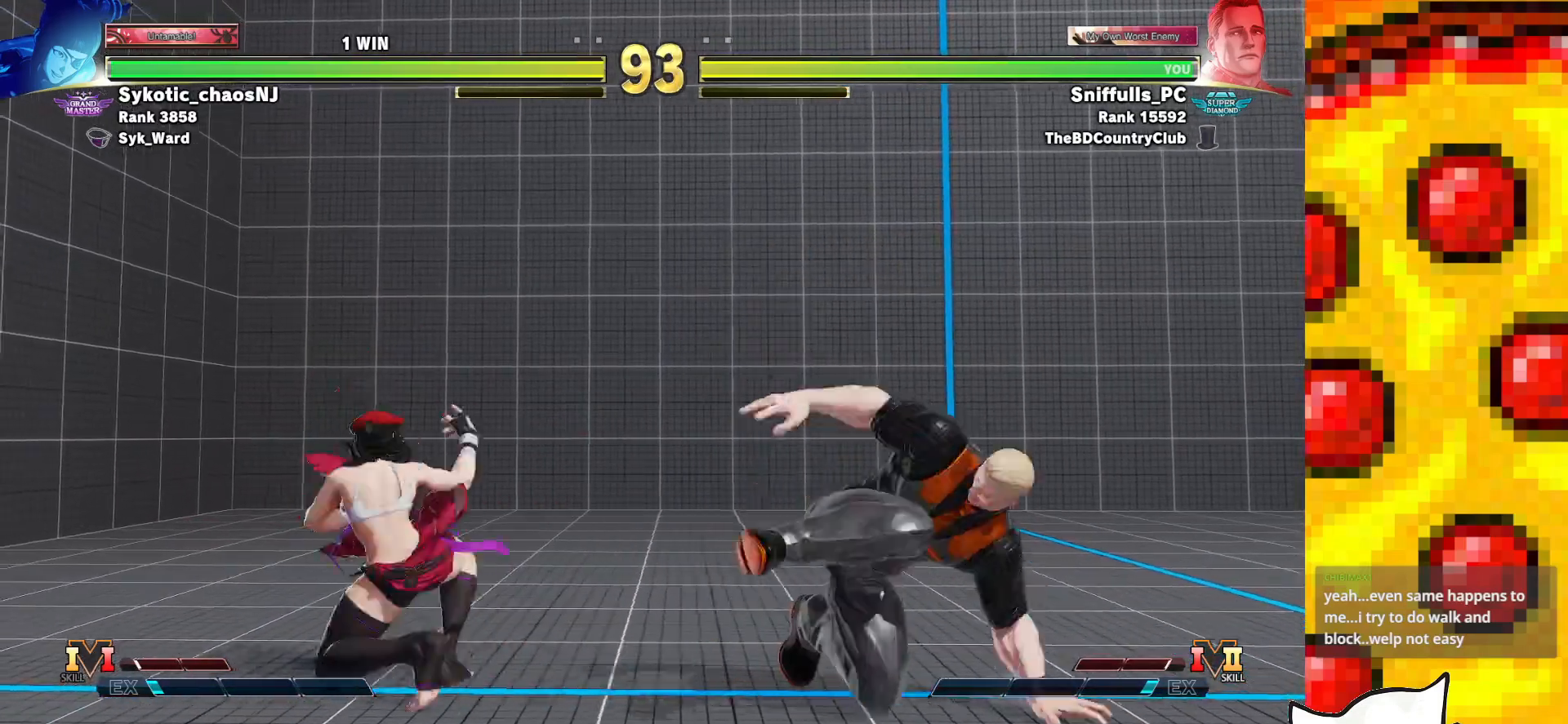
{"buttons": ["DPAD_RIGHT"], "events": [[83, "CIRCLE", "up"], [317, "DPAD_DOWN", "up"]]}
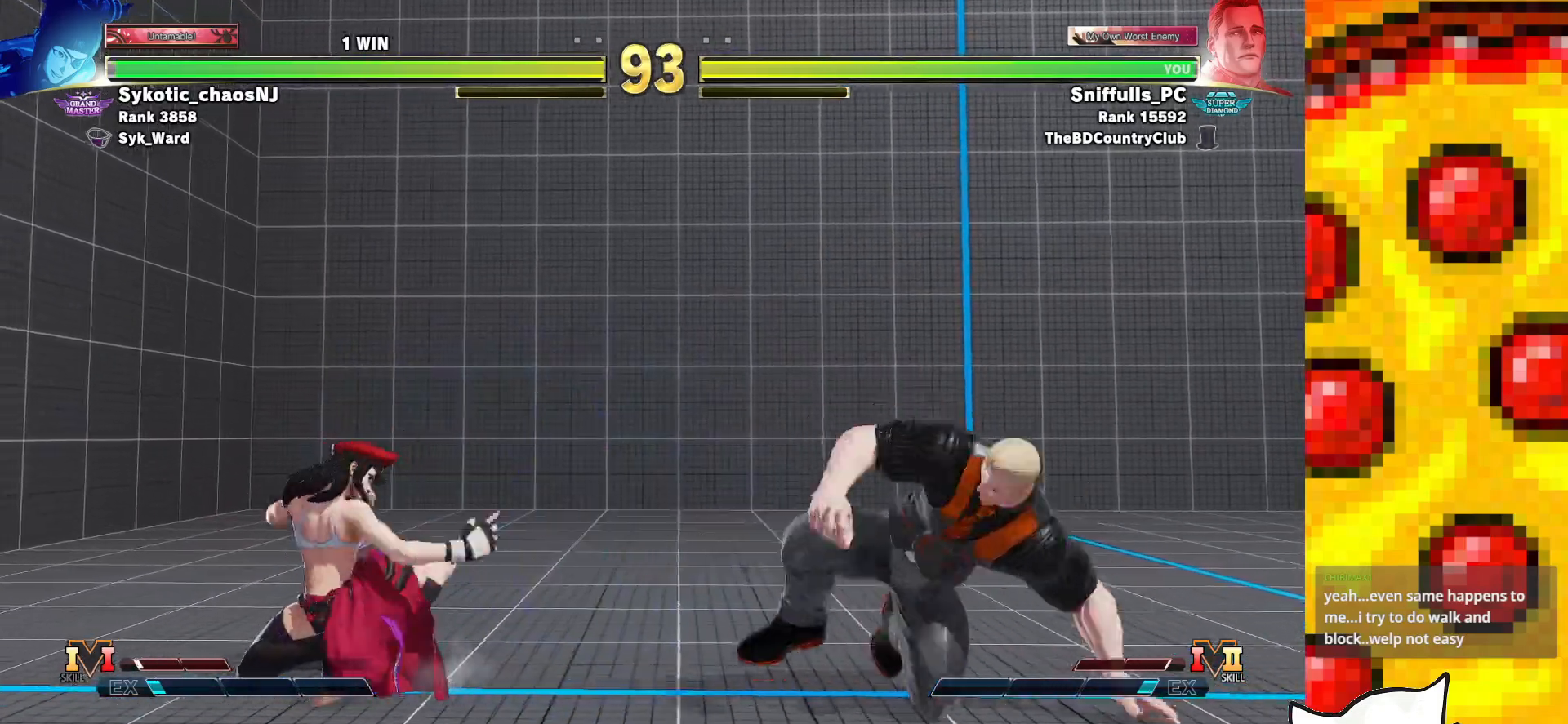
{"buttons": ["DPAD_LEFT"], "events": [[367, "DPAD_RIGHT", "up"], [483, "DPAD_LEFT", "down"]]}
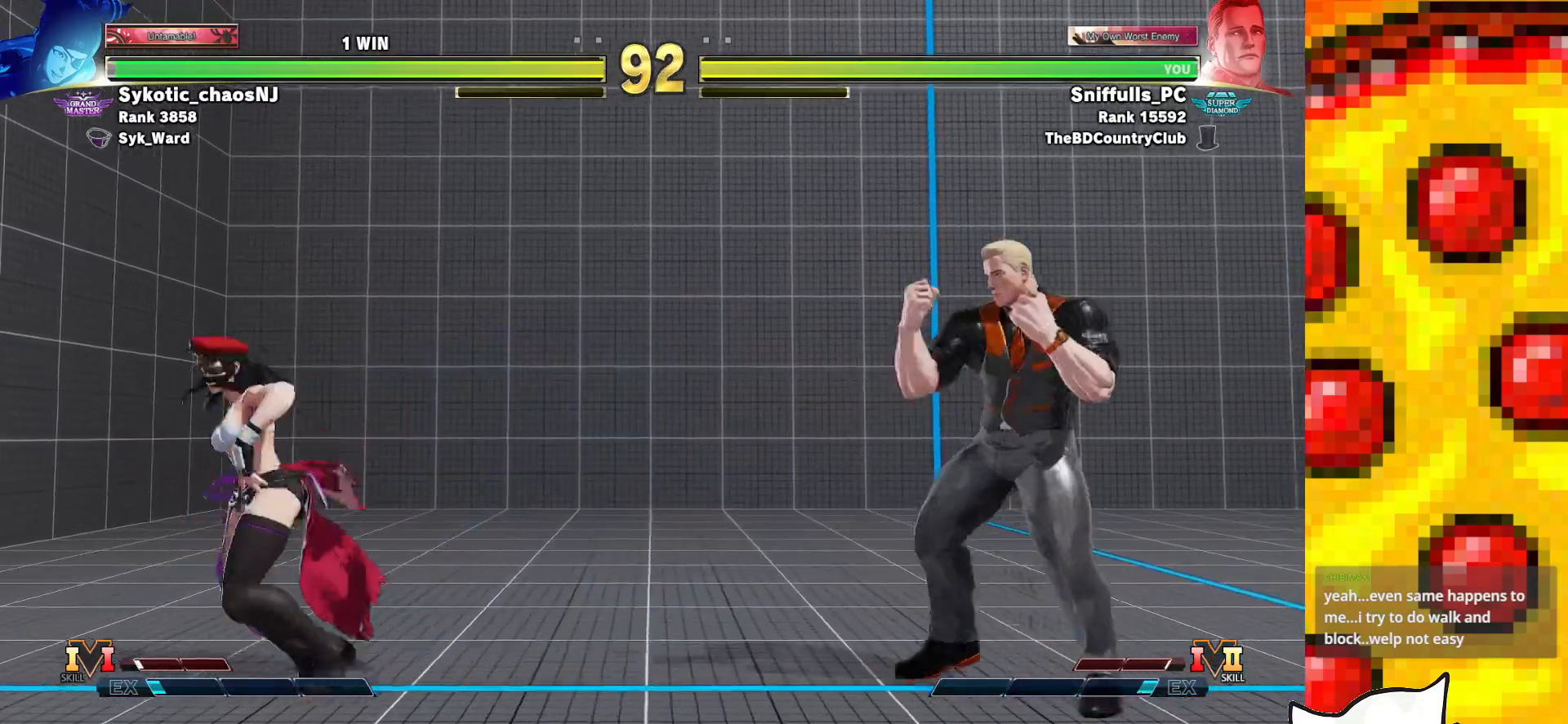
{"buttons": [], "events": [[333, "DPAD_UP", "down"], [483, "DPAD_LEFT", "up"], [500, "DPAD_UP", "up"]]}